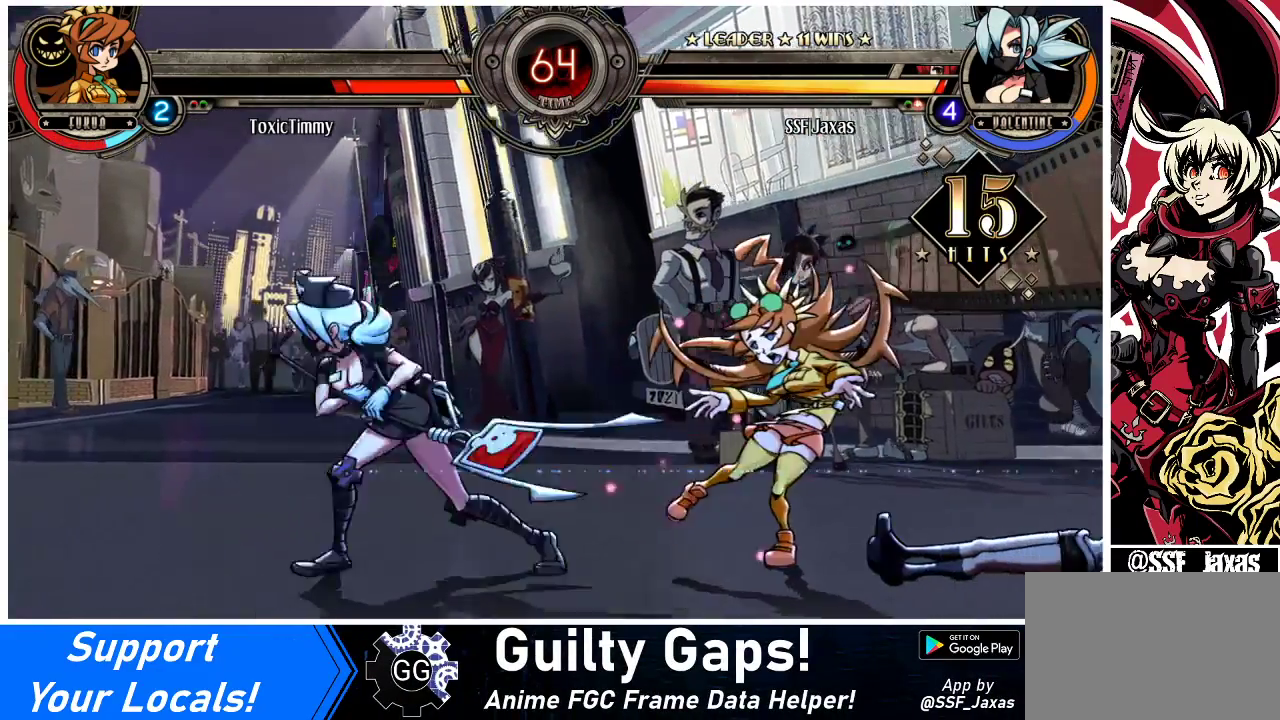
Gameplay with a controller (arcade stick); each line is a JSON object with the inputs held at the frame after it. "events" lists button and stick changes between this image and that frame as [ms after this image, input, new state], when the widget could be followed in between. Not read: L3 R3.
{"buttons": ["SQUARE", "DPAD_LEFT"], "events": [[33, "DPAD_DOWN", "down"], [100, "DPAD_LEFT", "down"], [133, "DPAD_DOWN", "up"], [133, "TRIANGLE", "down"], [167, "SQUARE", "down"], [300, "TRIANGLE", "up"]]}
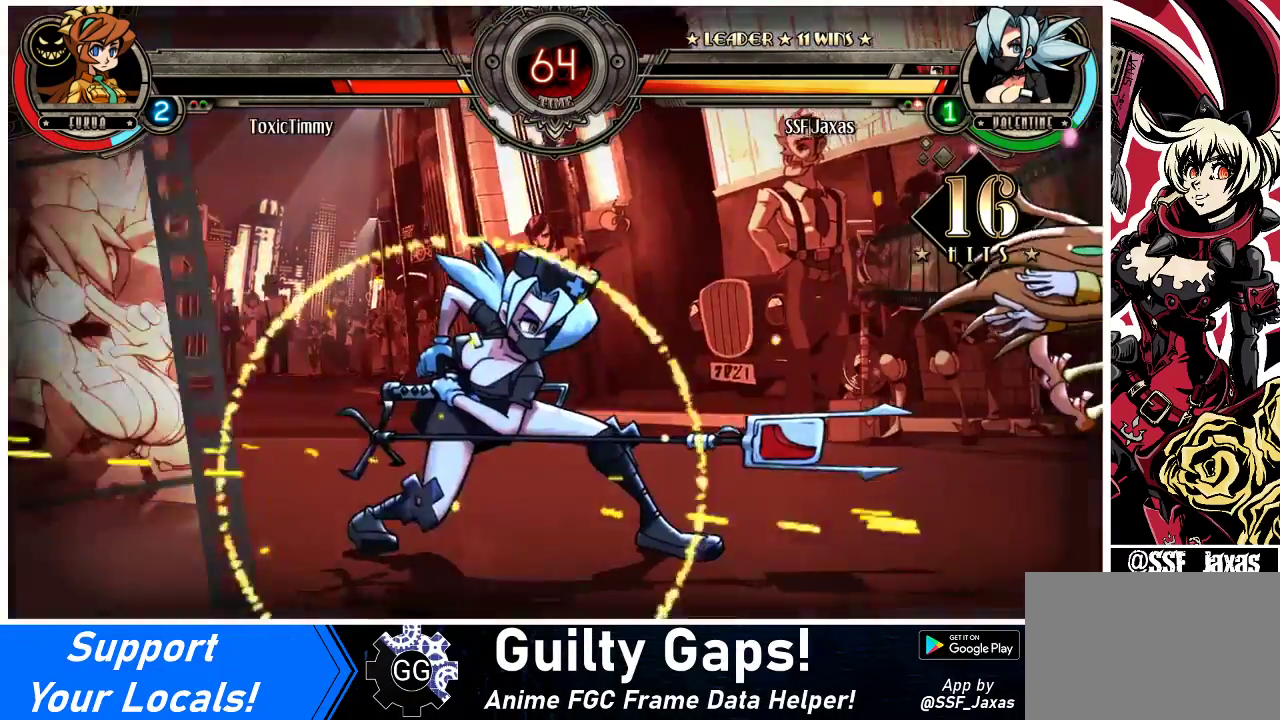
{"buttons": ["SQUARE"], "events": [[167, "DPAD_LEFT", "up"]]}
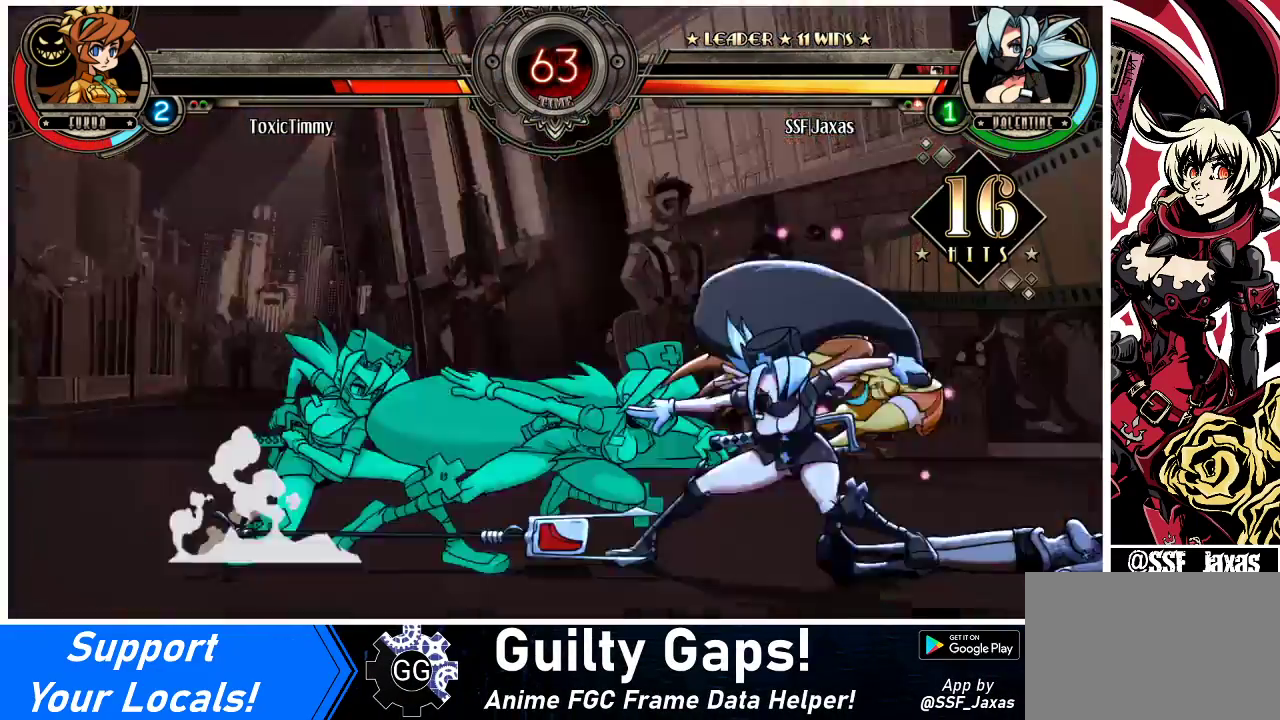
{"buttons": [], "events": [[367, "SQUARE", "up"]]}
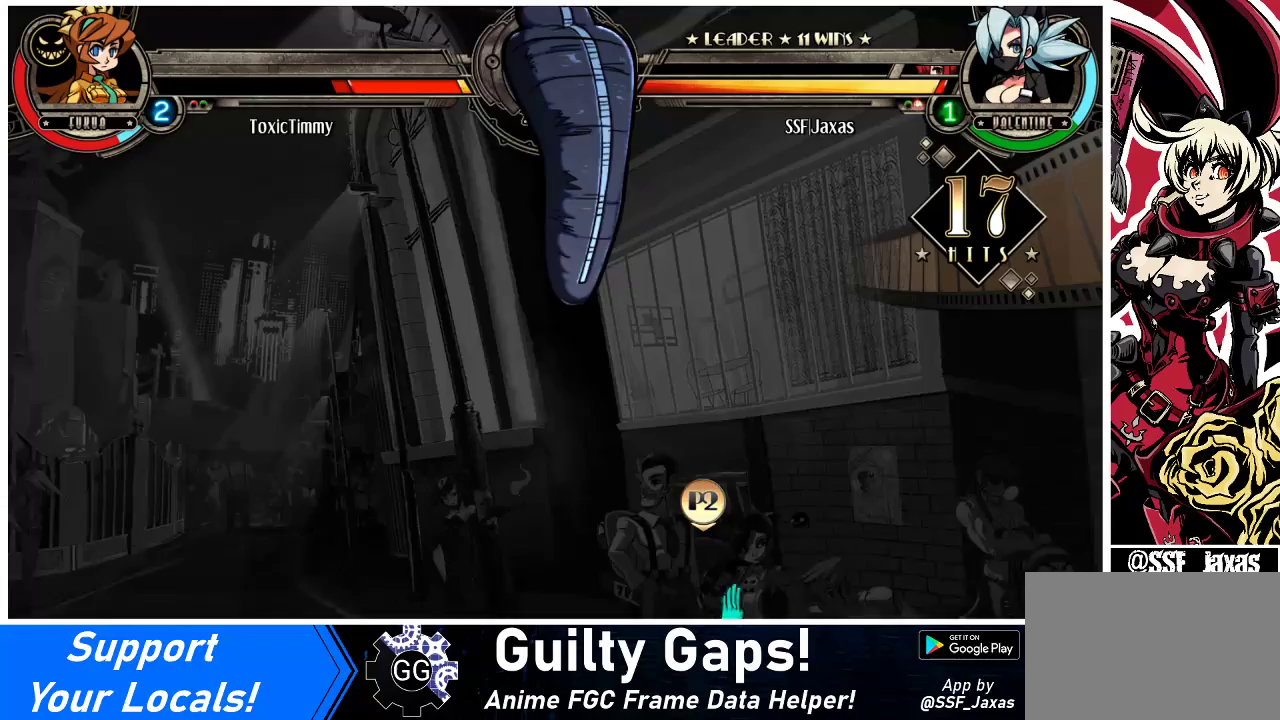
{"buttons": [], "events": []}
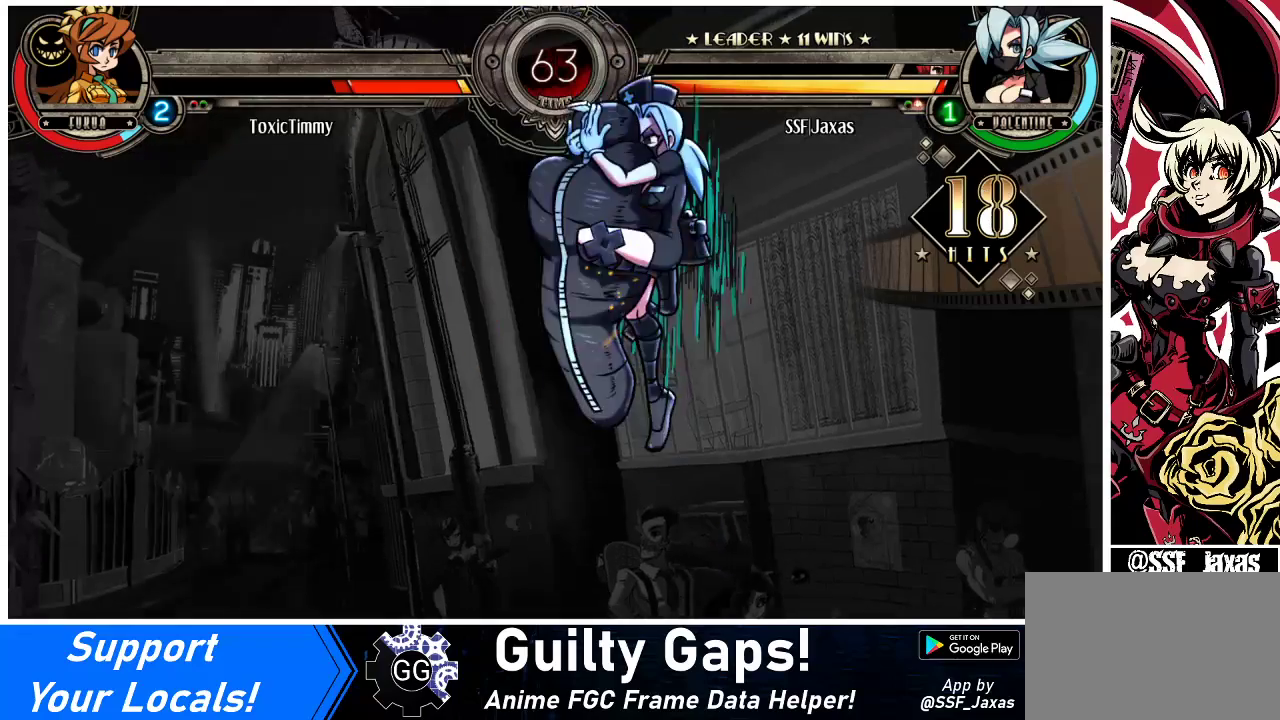
{"buttons": ["SQUARE"], "events": [[167, "DPAD_RIGHT", "down"], [200, "DPAD_RIGHT", "up"], [233, "DPAD_RIGHT", "down"], [333, "DPAD_RIGHT", "up"], [500, "SQUARE", "down"]]}
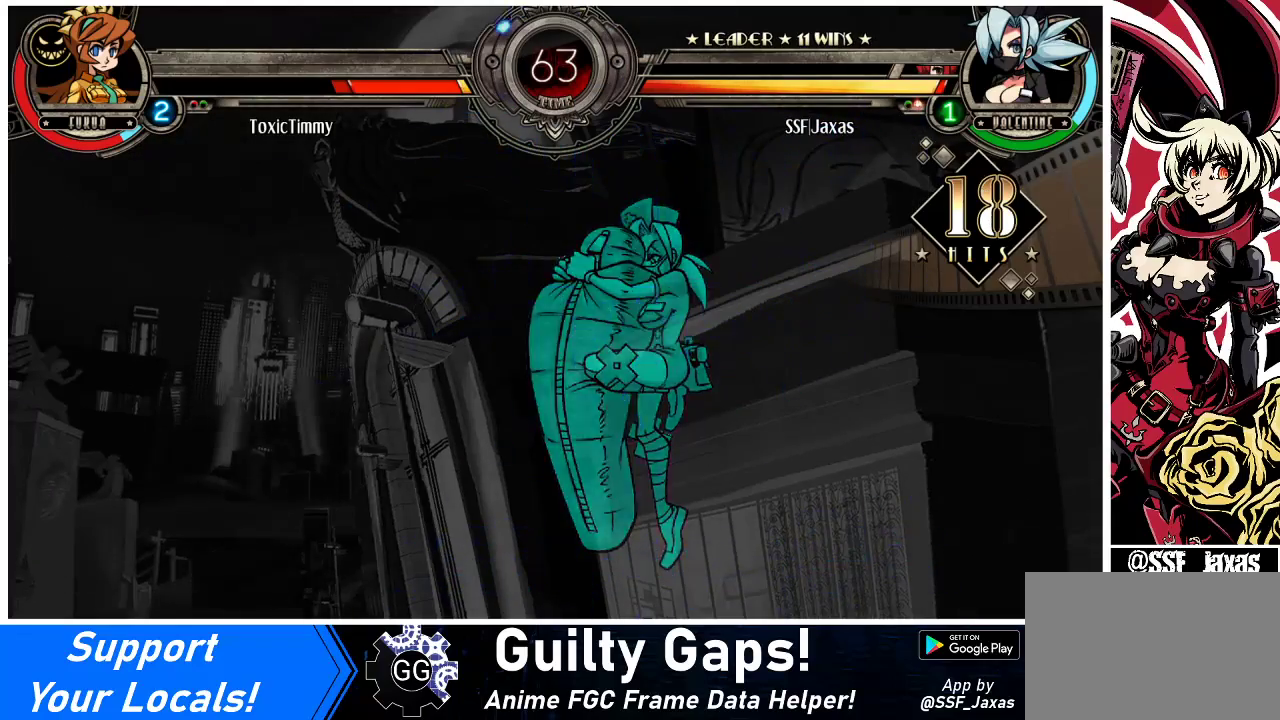
{"buttons": ["SQUARE"], "events": []}
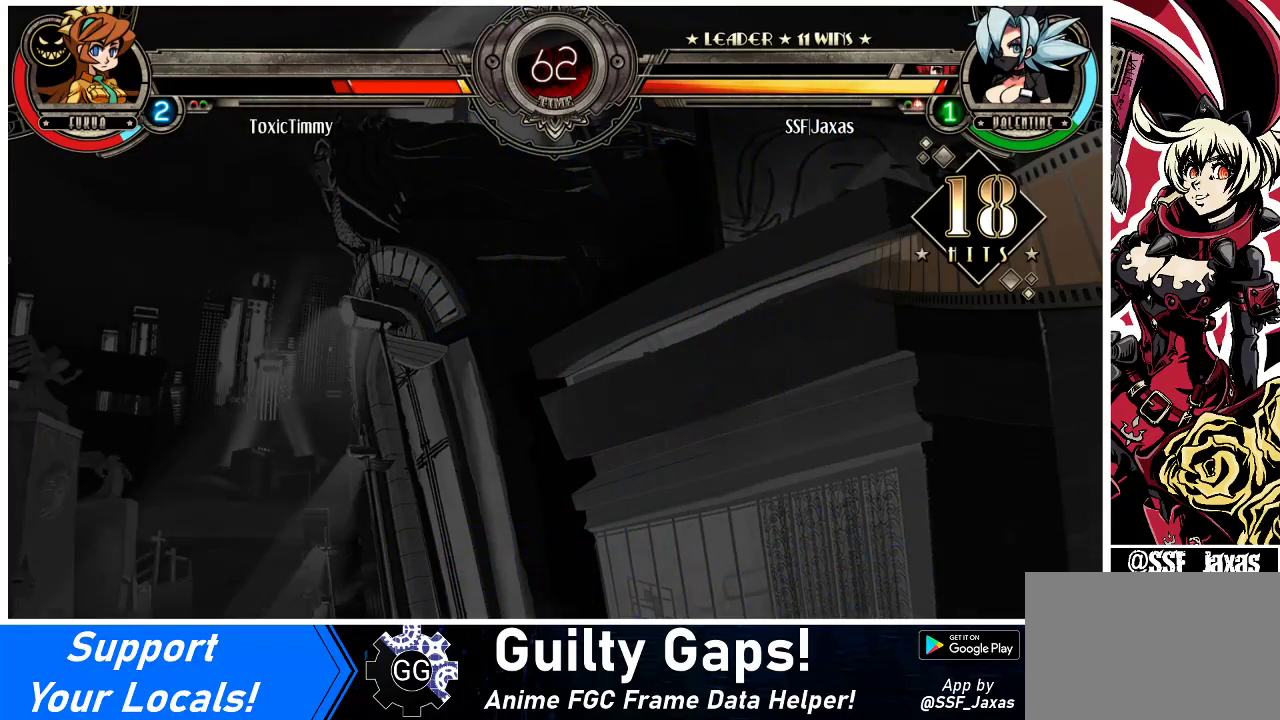
{"buttons": ["SQUARE"], "events": []}
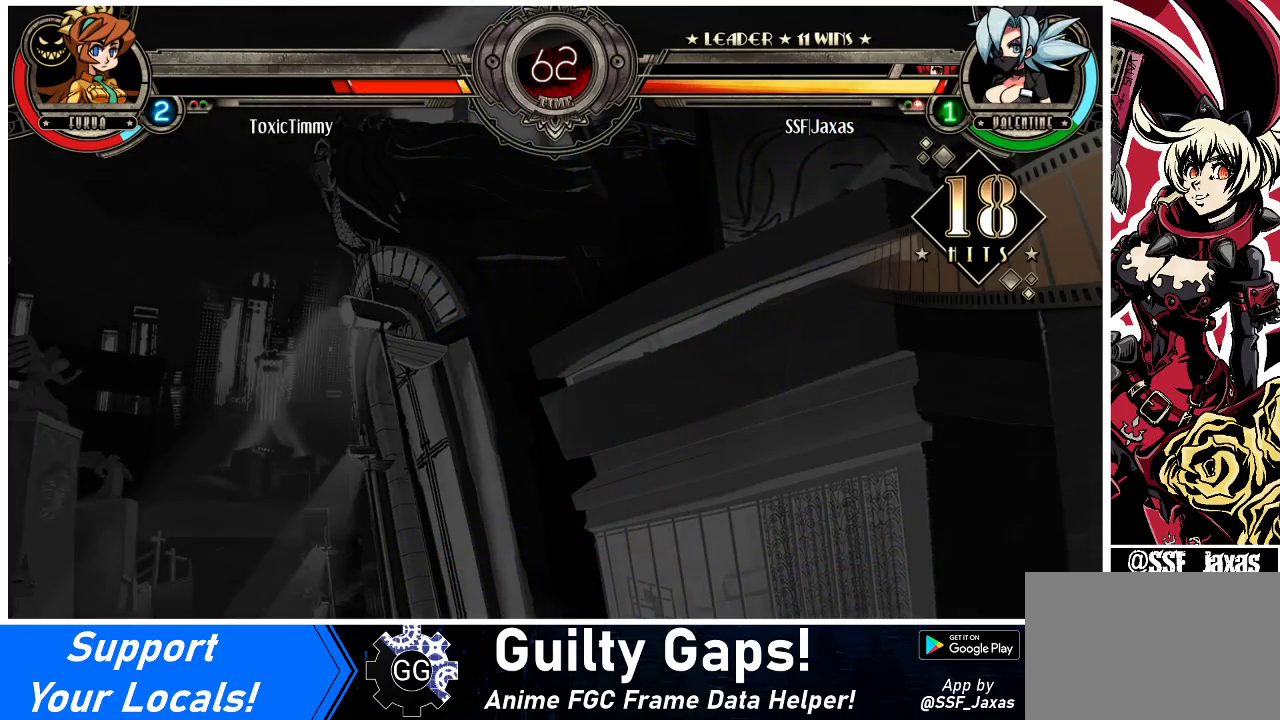
{"buttons": ["SQUARE"], "events": []}
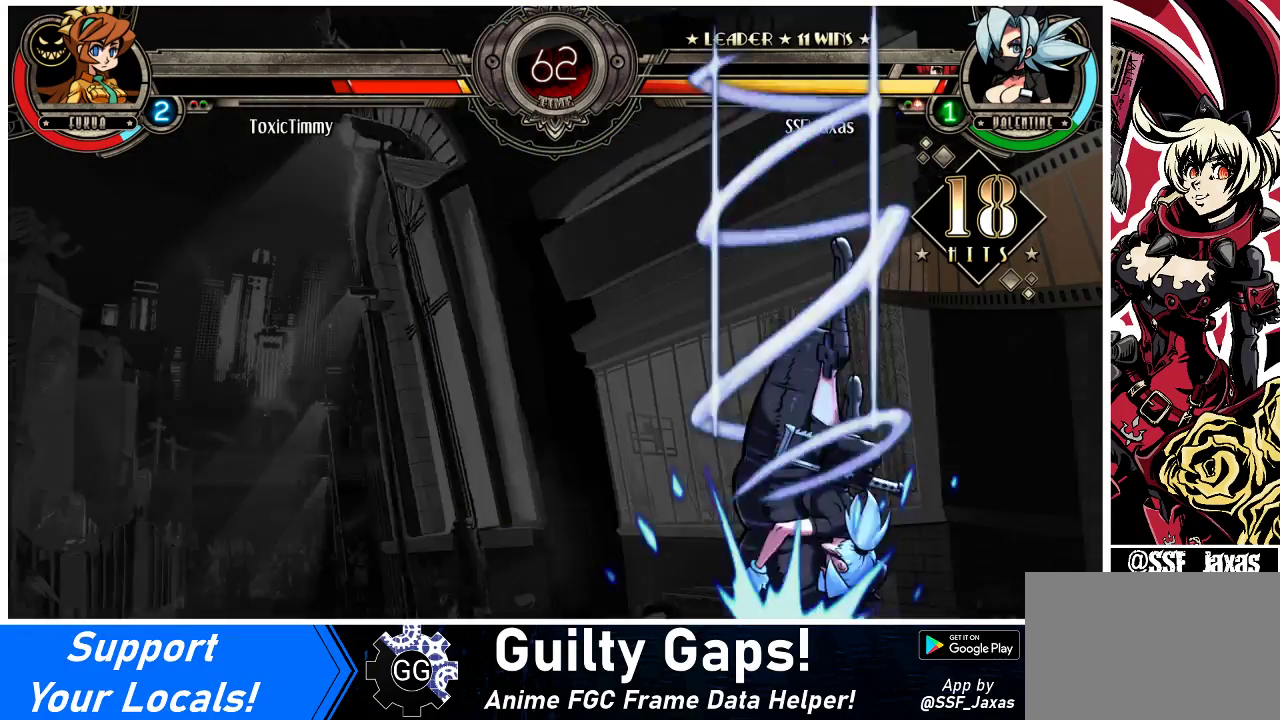
{"buttons": ["SQUARE"], "events": []}
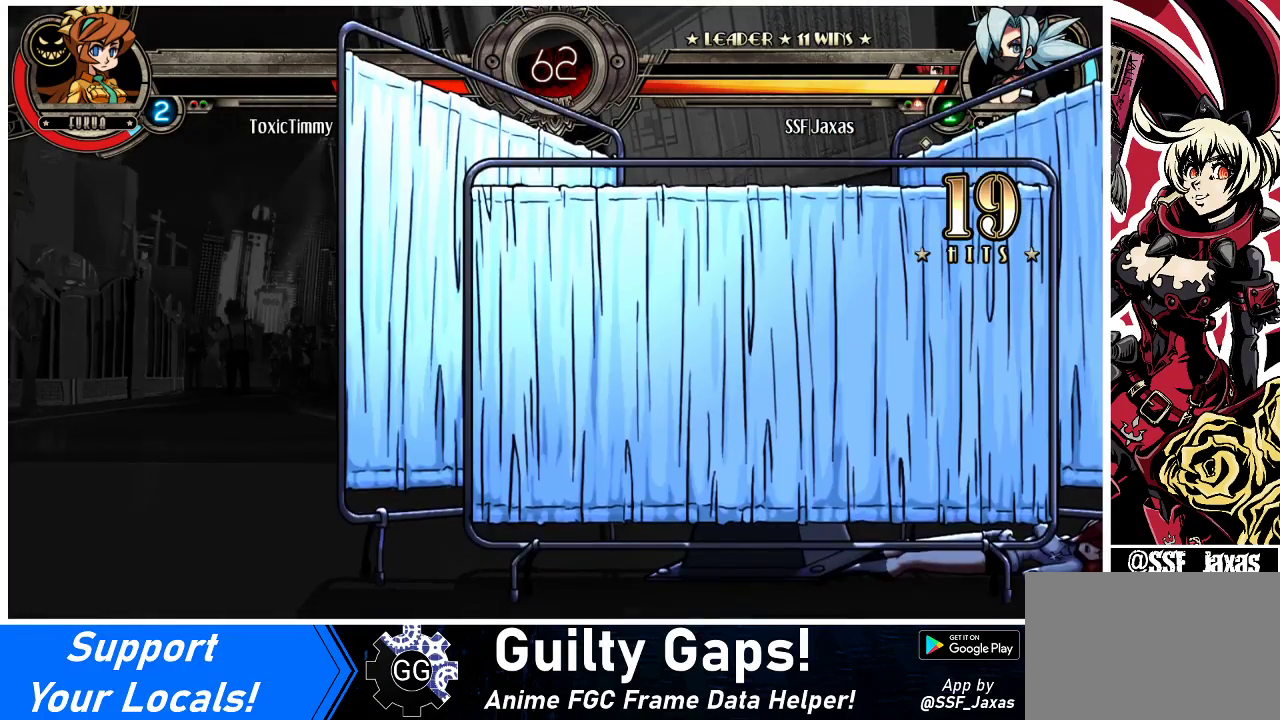
{"buttons": ["SQUARE"], "events": []}
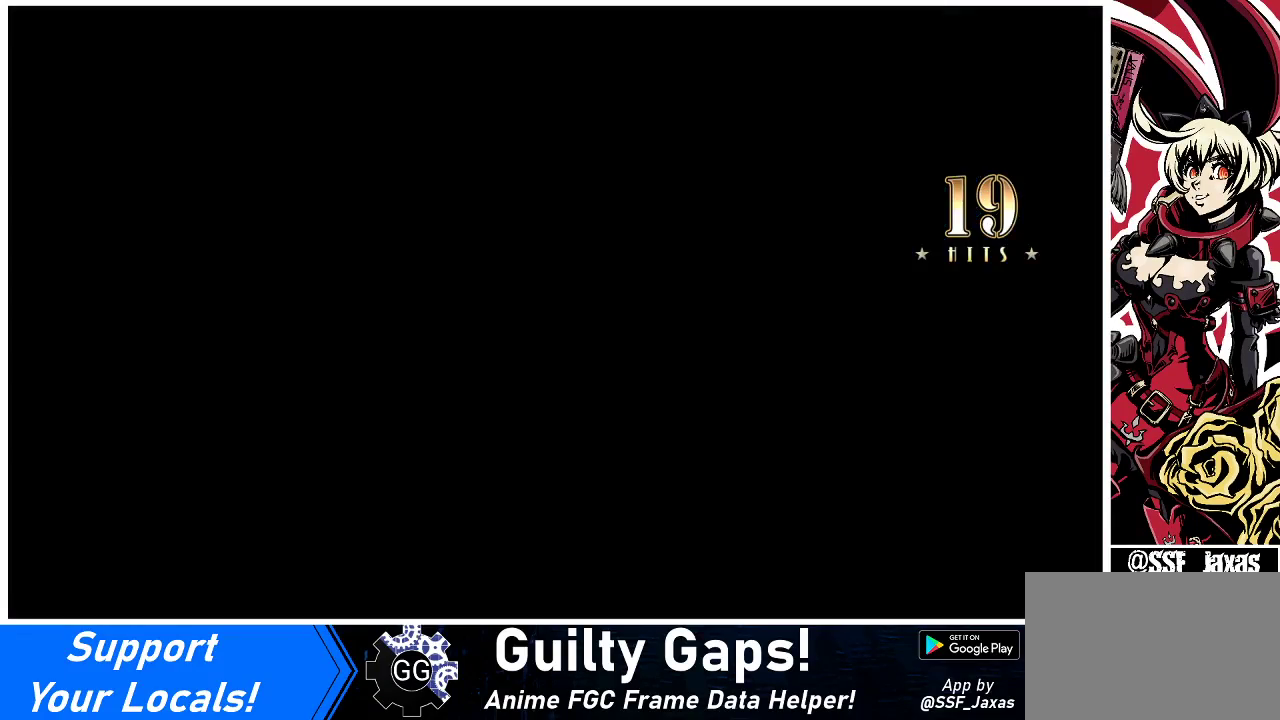
{"buttons": ["SQUARE"], "events": []}
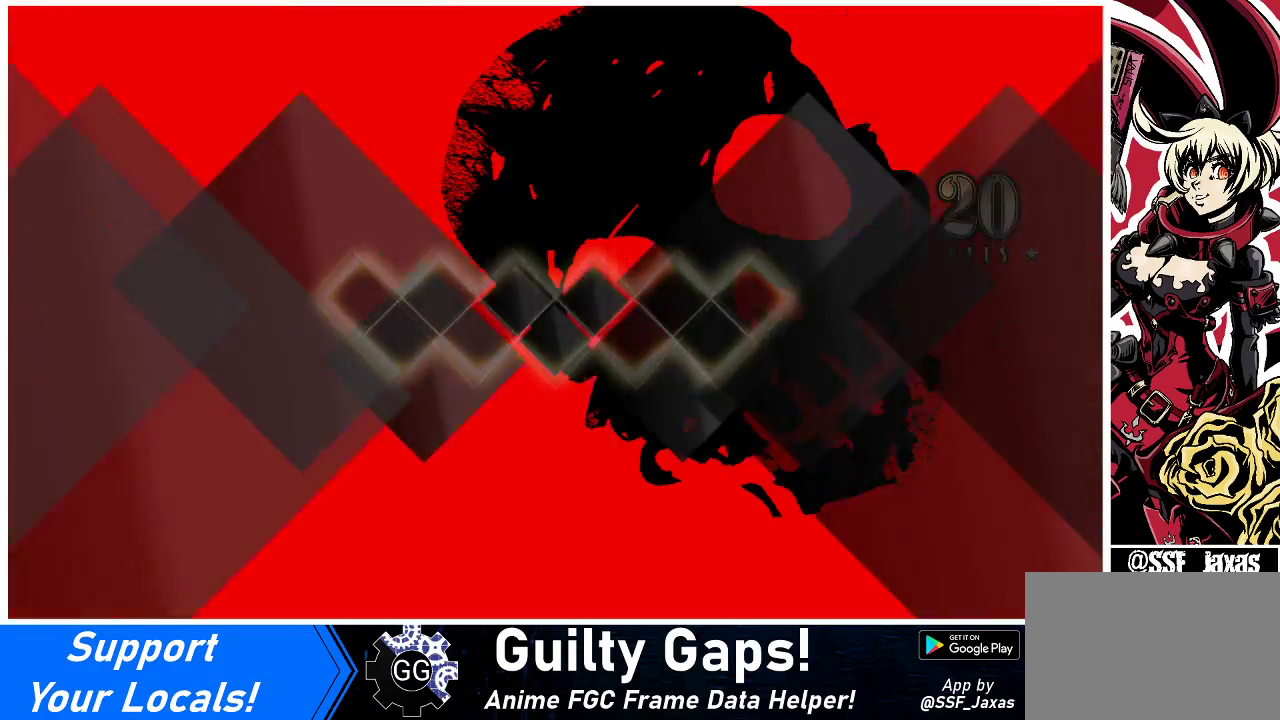
{"buttons": ["SQUARE"], "events": []}
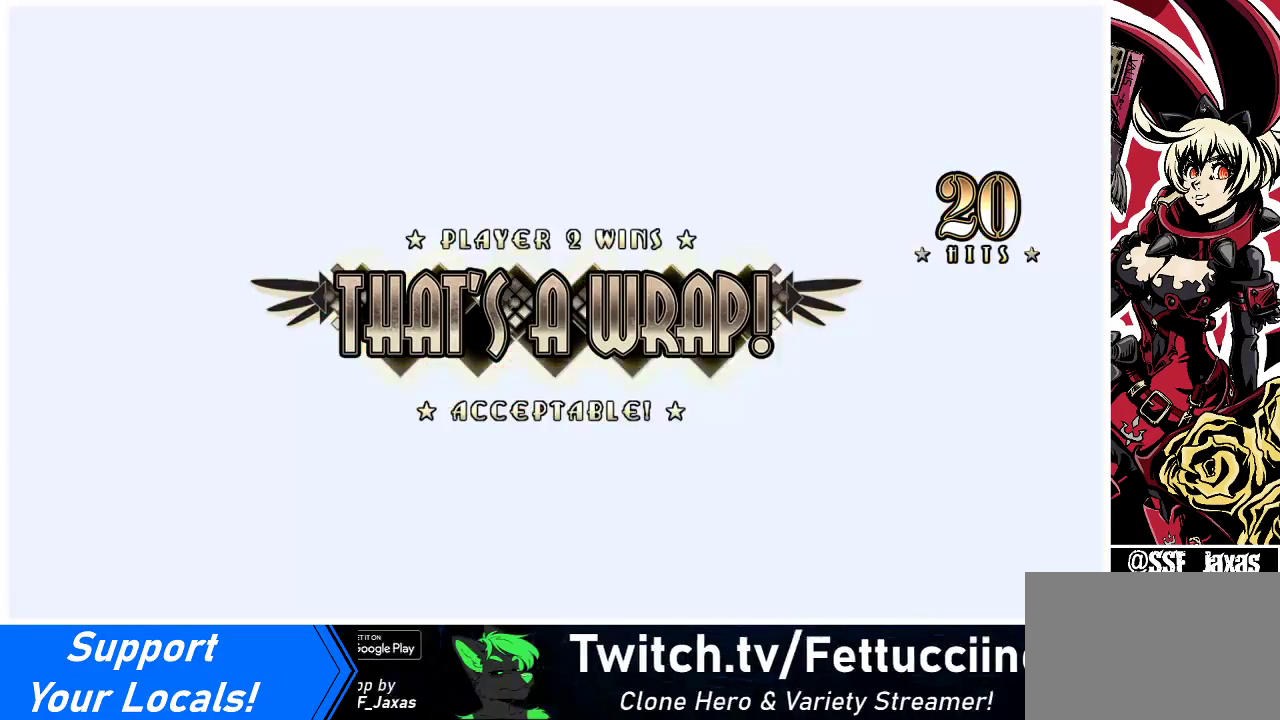
{"buttons": ["SQUARE"], "events": []}
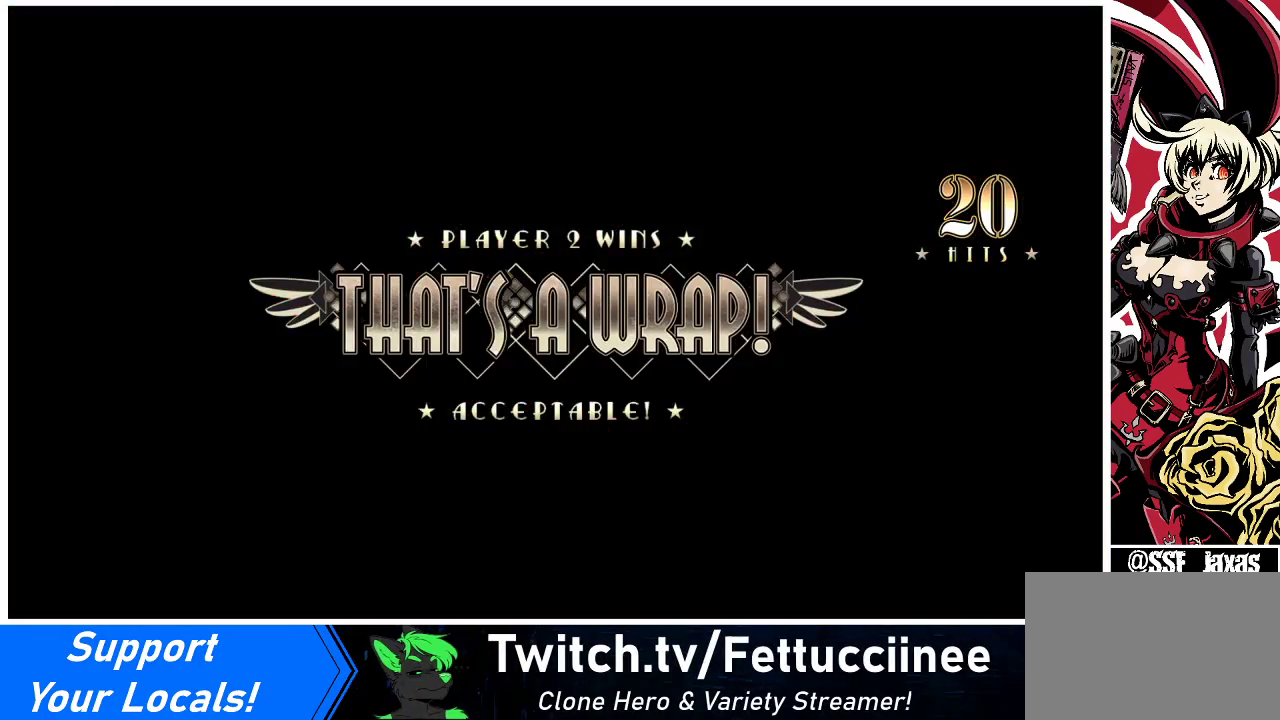
{"buttons": ["SQUARE"], "events": []}
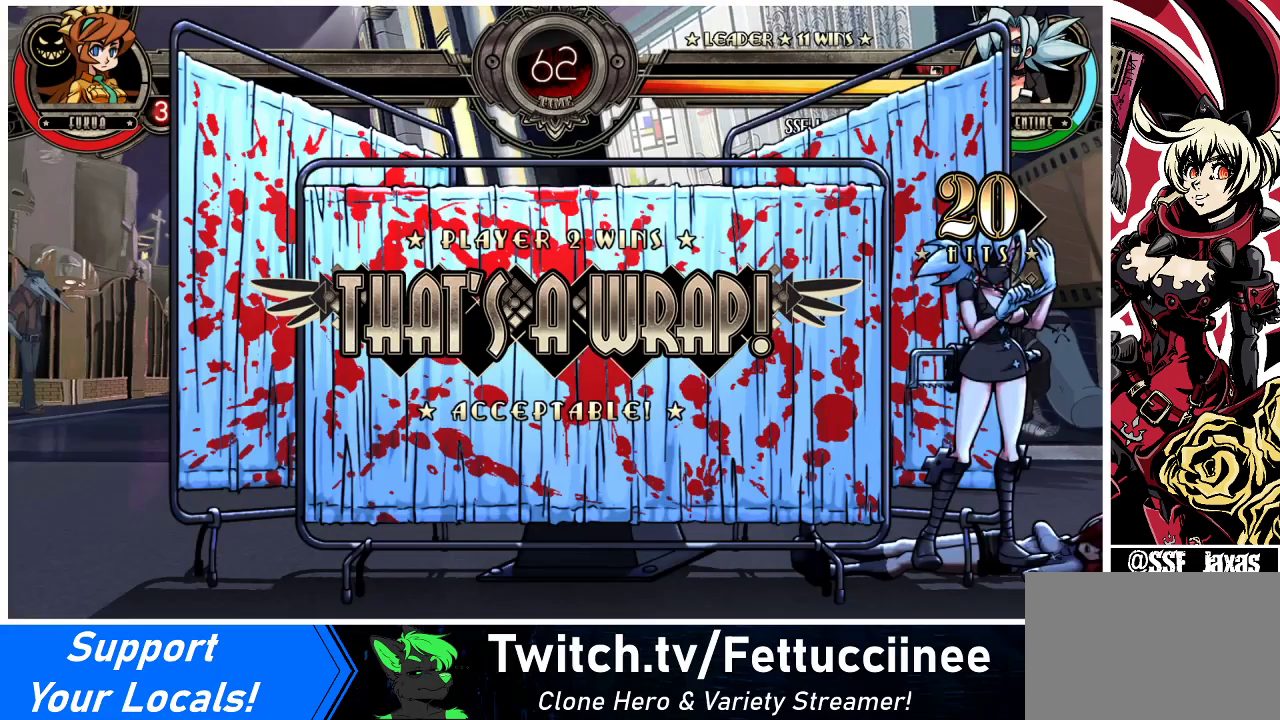
{"buttons": ["SQUARE"], "events": []}
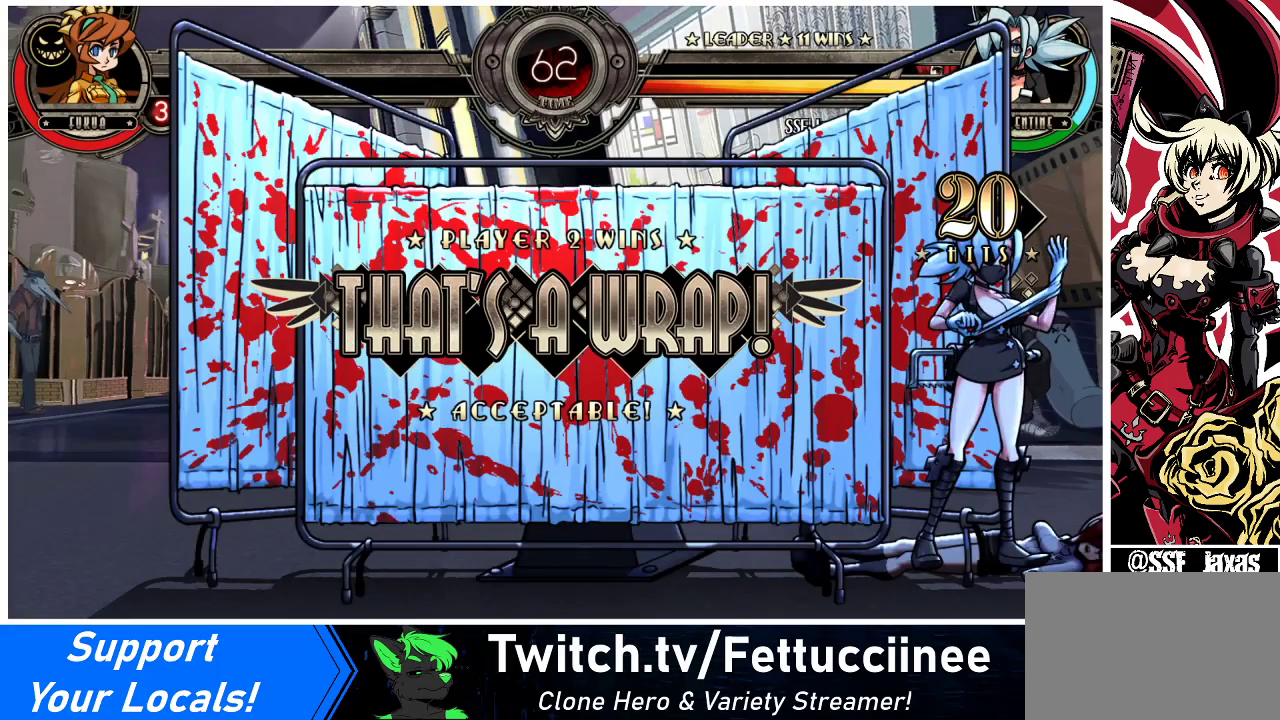
{"buttons": [], "events": [[167, "SQUARE", "up"]]}
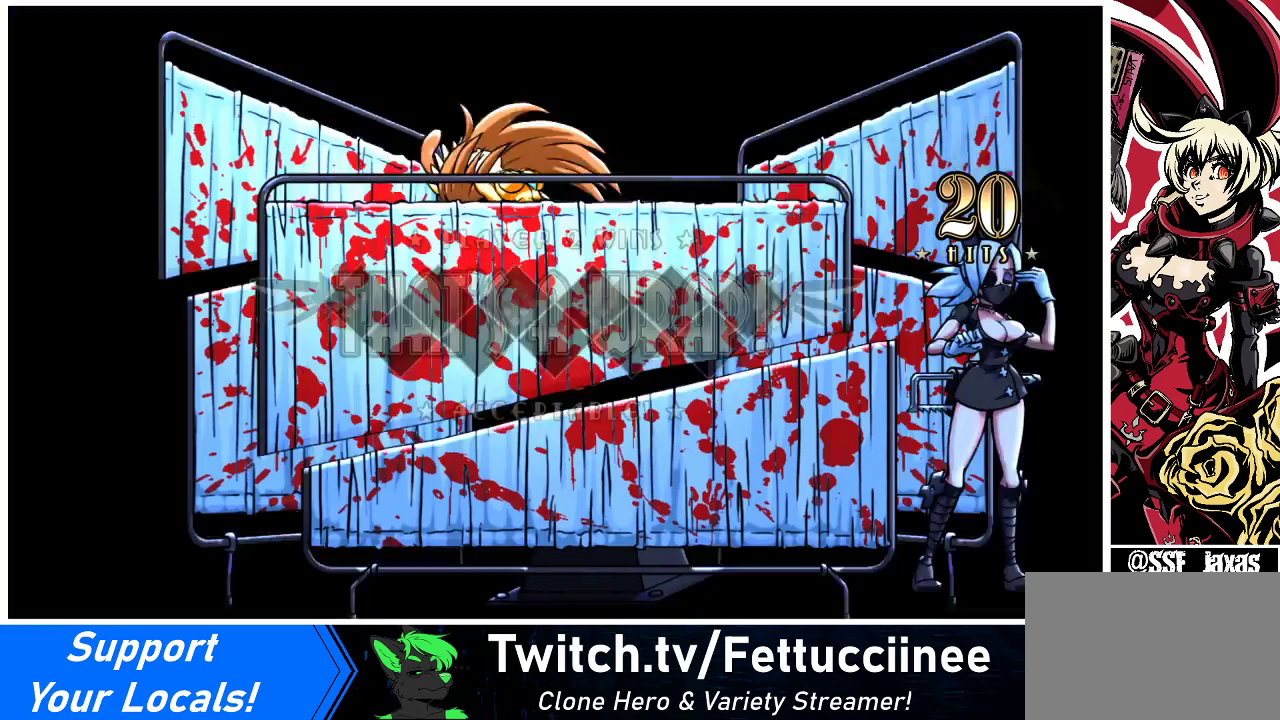
{"buttons": [], "events": []}
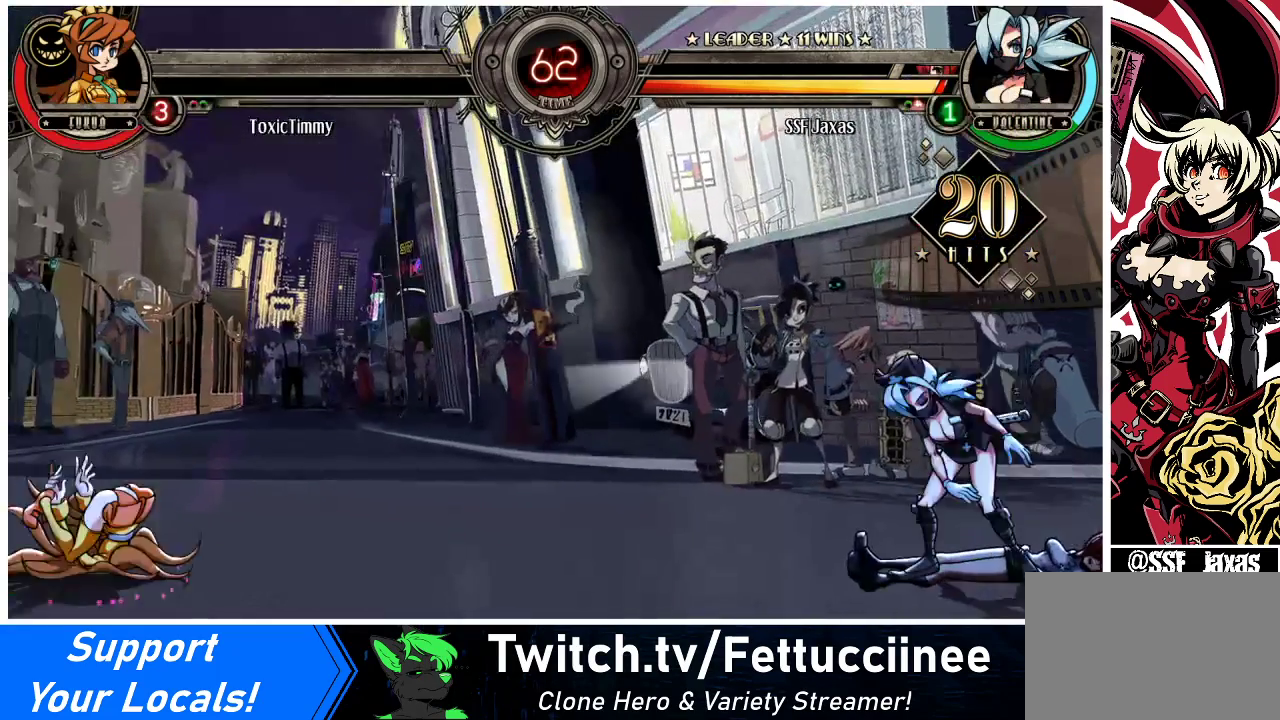
{"buttons": [], "events": []}
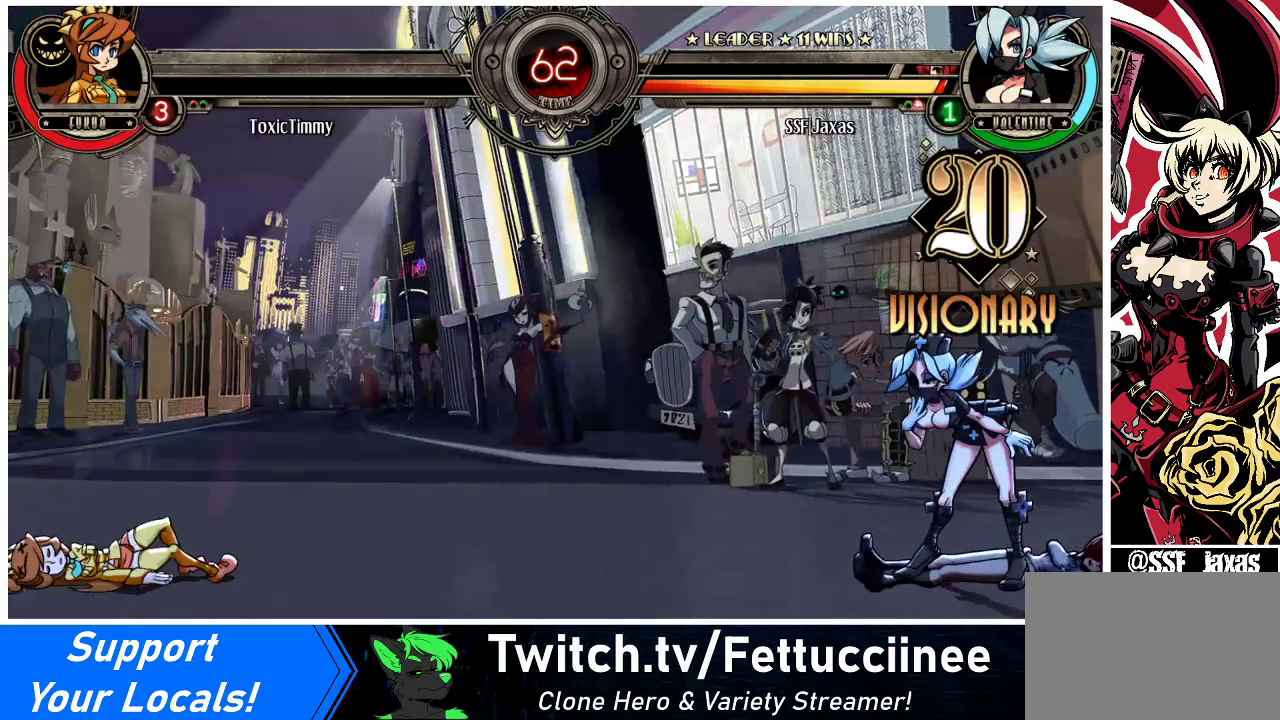
{"buttons": [], "events": [[33, "SQUARE", "down"], [300, "SQUARE", "up"]]}
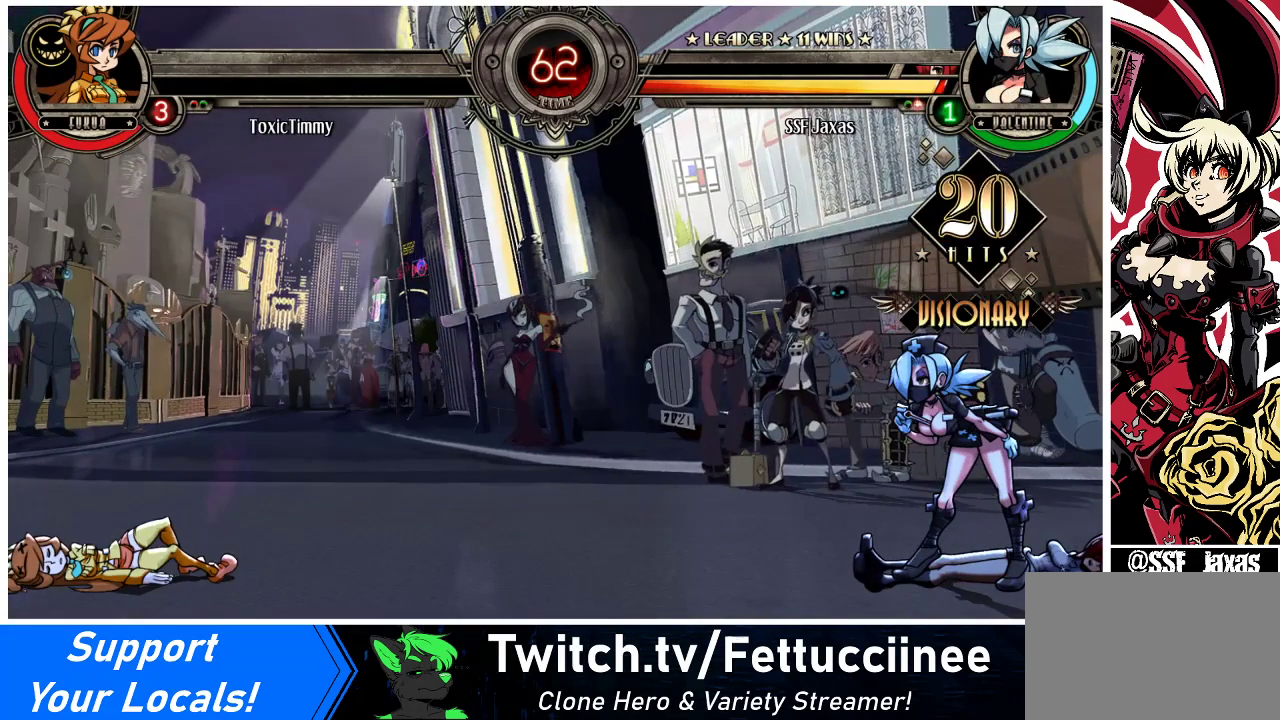
{"buttons": [], "events": [[33, "SQUARE", "down"], [200, "SQUARE", "up"]]}
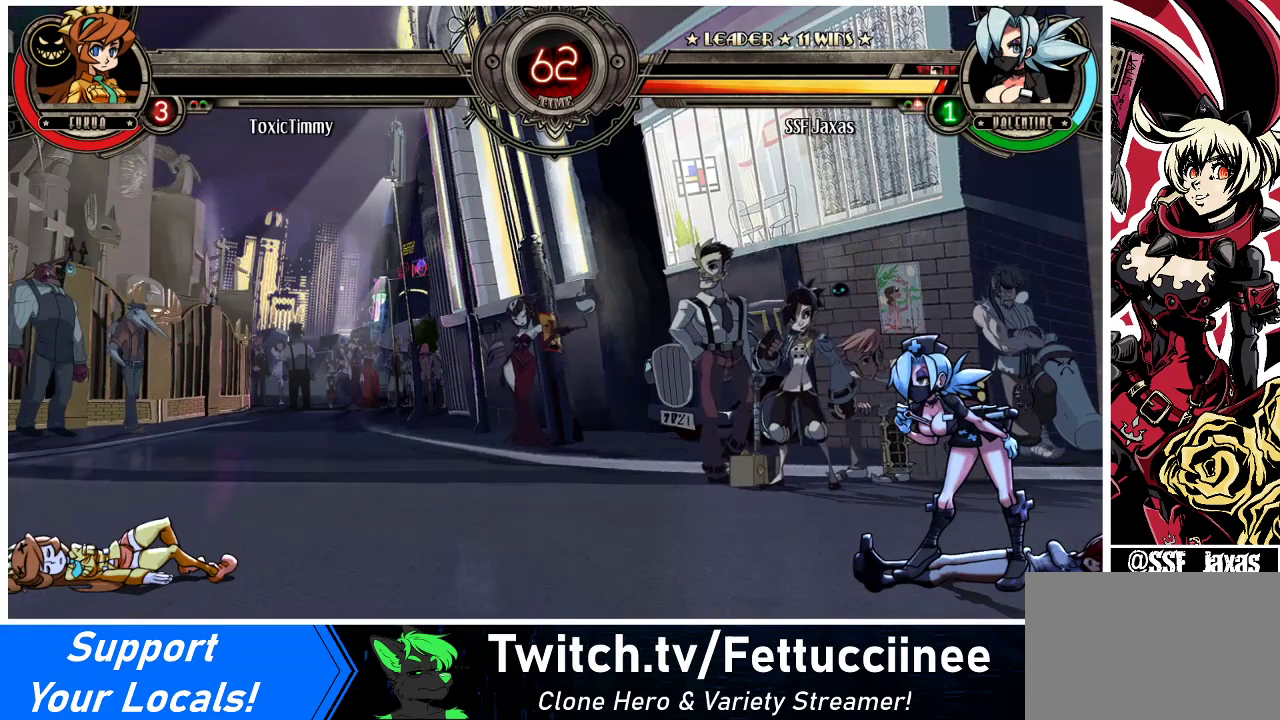
{"buttons": [], "events": []}
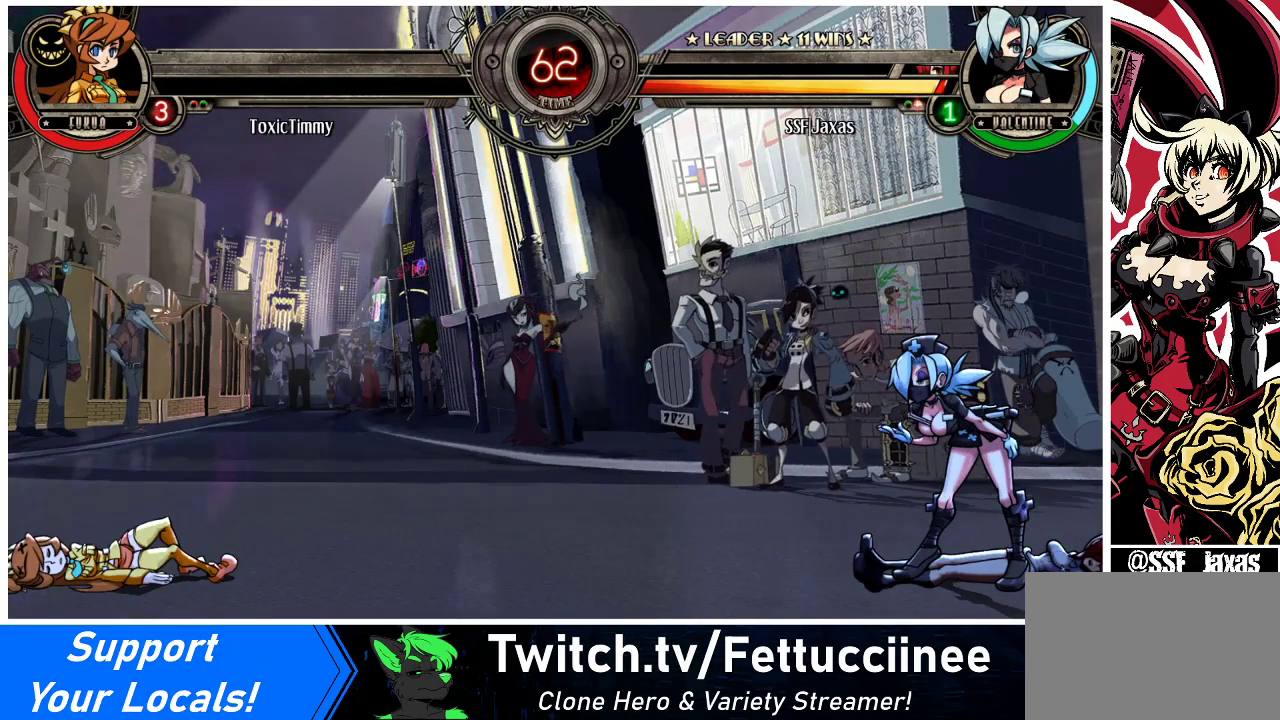
{"buttons": [], "events": []}
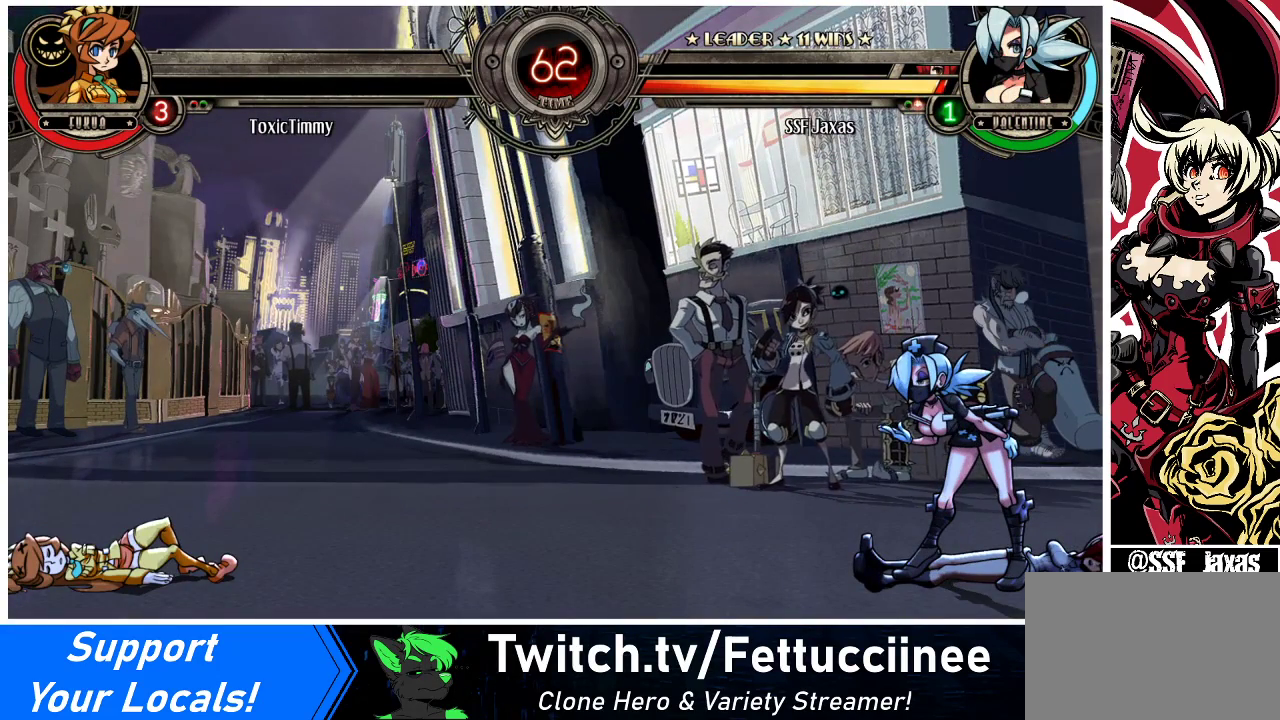
{"buttons": [], "events": []}
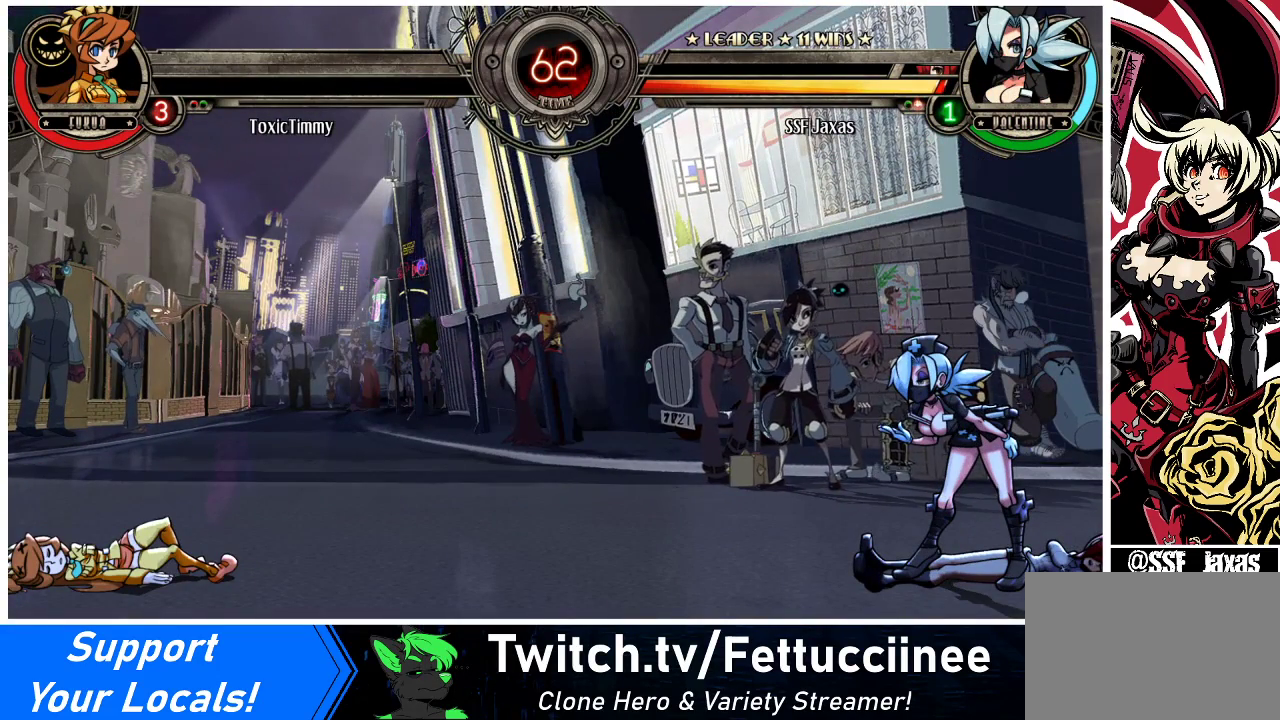
{"buttons": [], "events": []}
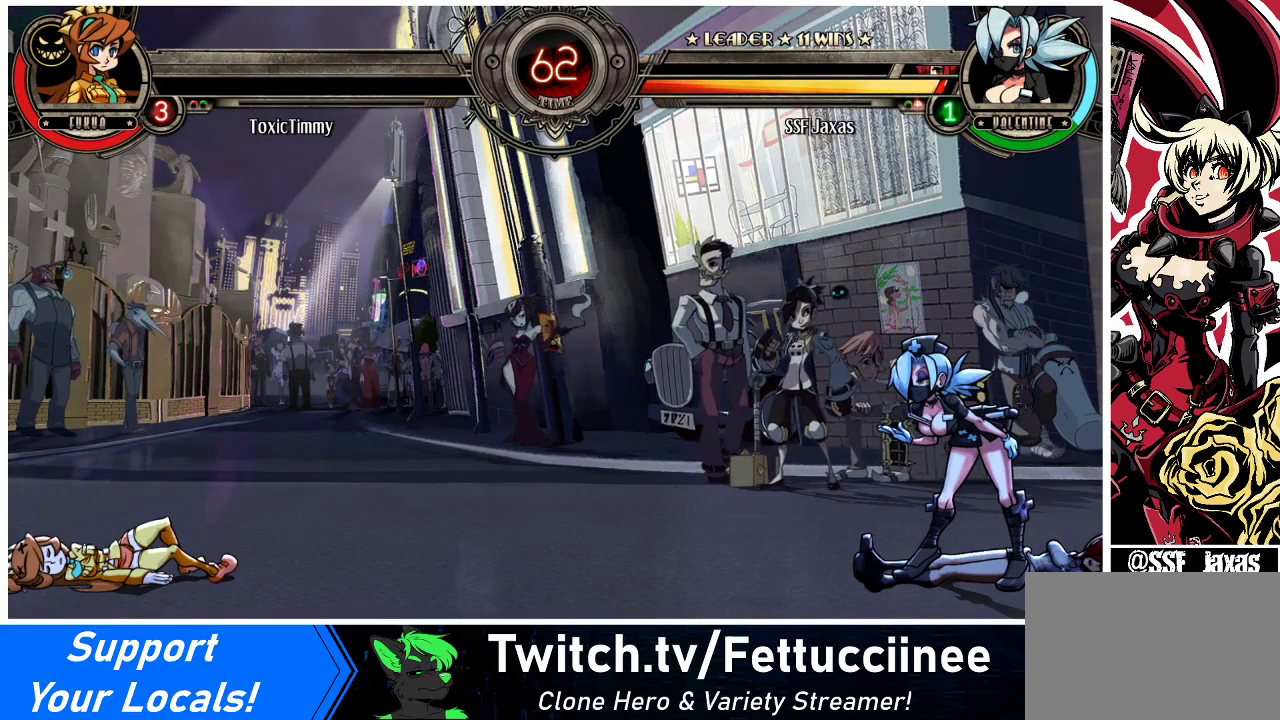
{"buttons": [], "events": [[33, "SQUARE", "down"], [133, "SQUARE", "up"]]}
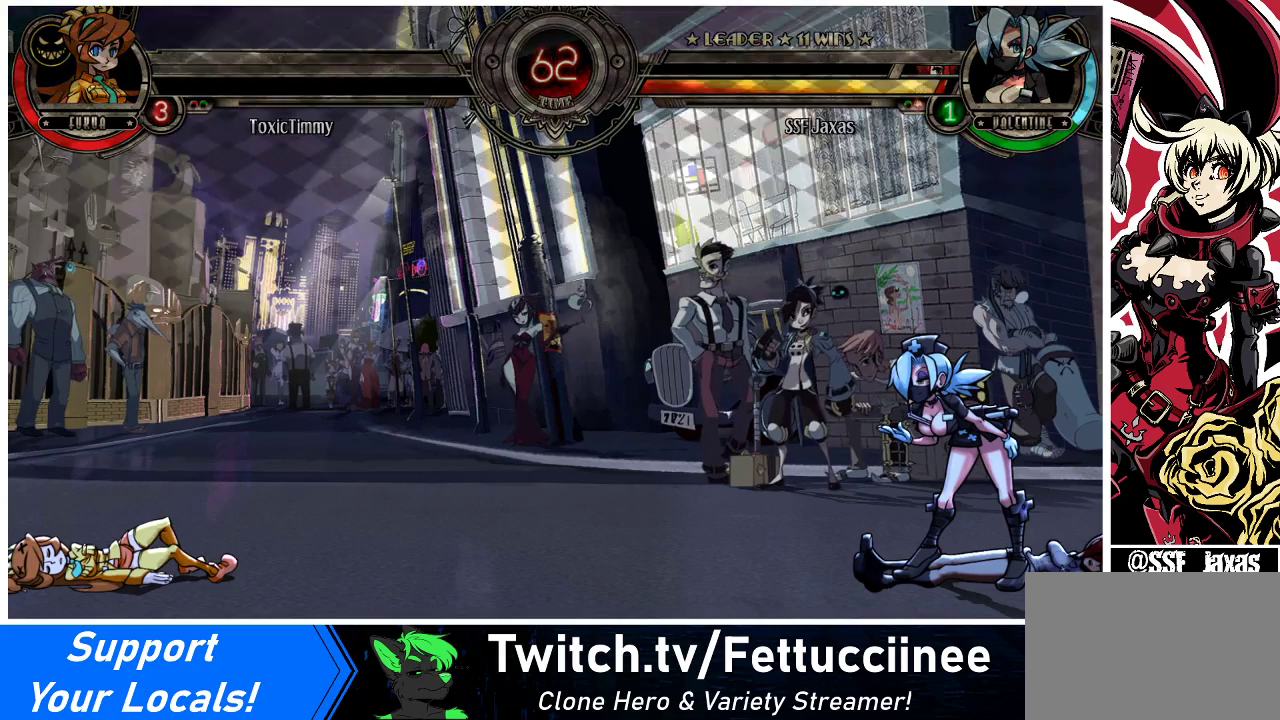
{"buttons": [], "events": []}
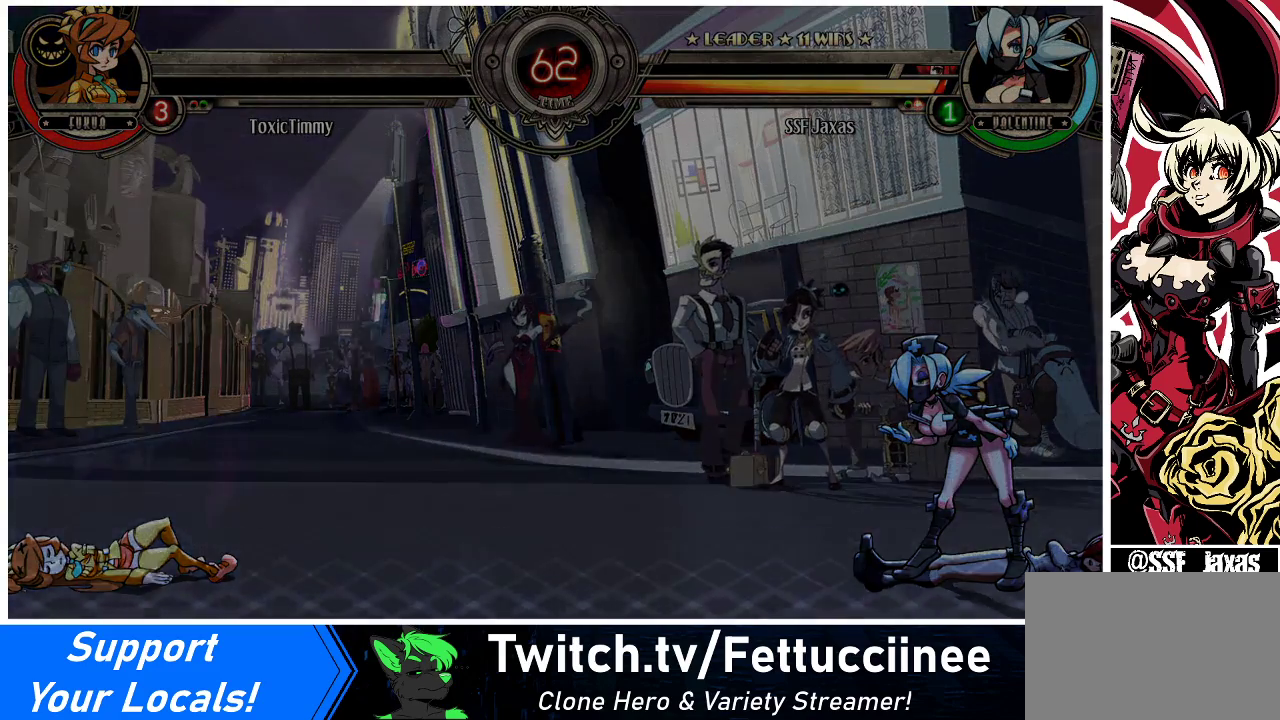
{"buttons": [], "events": [[167, "SQUARE", "down"], [200, "SQUARE", "up"]]}
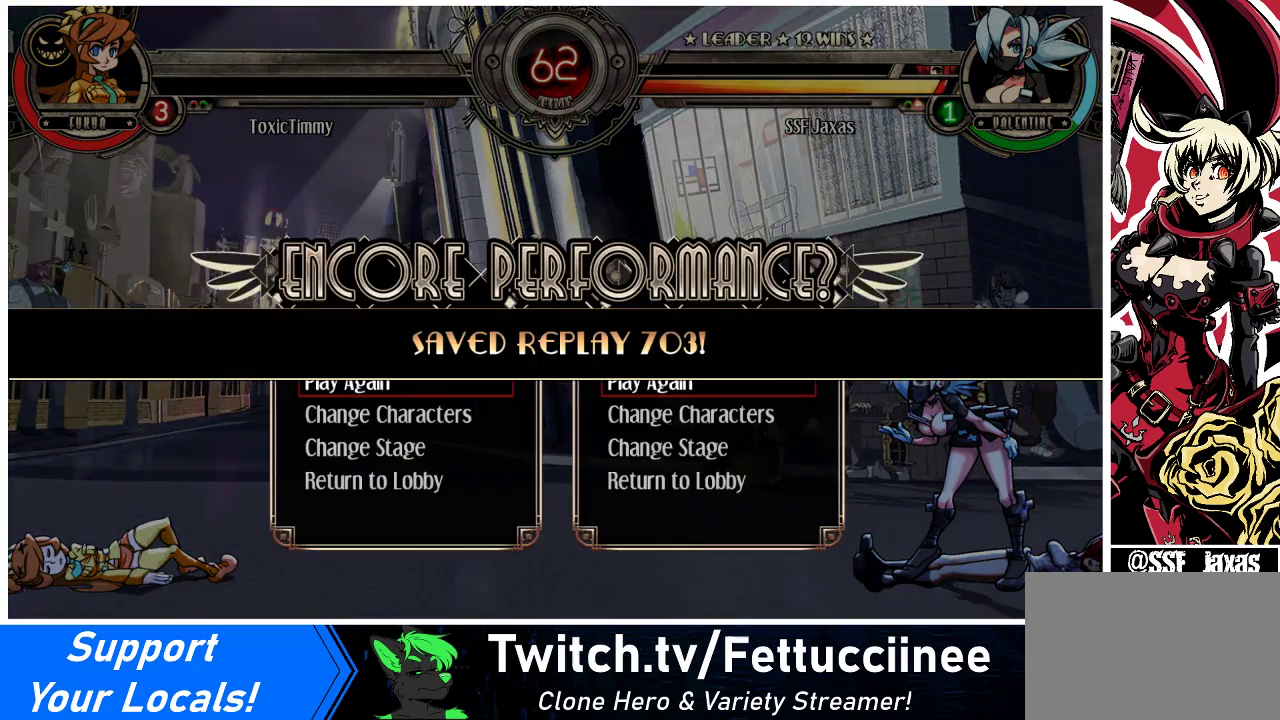
{"buttons": [], "events": [[267, "SQUARE", "down"], [300, "SQUARE", "up"]]}